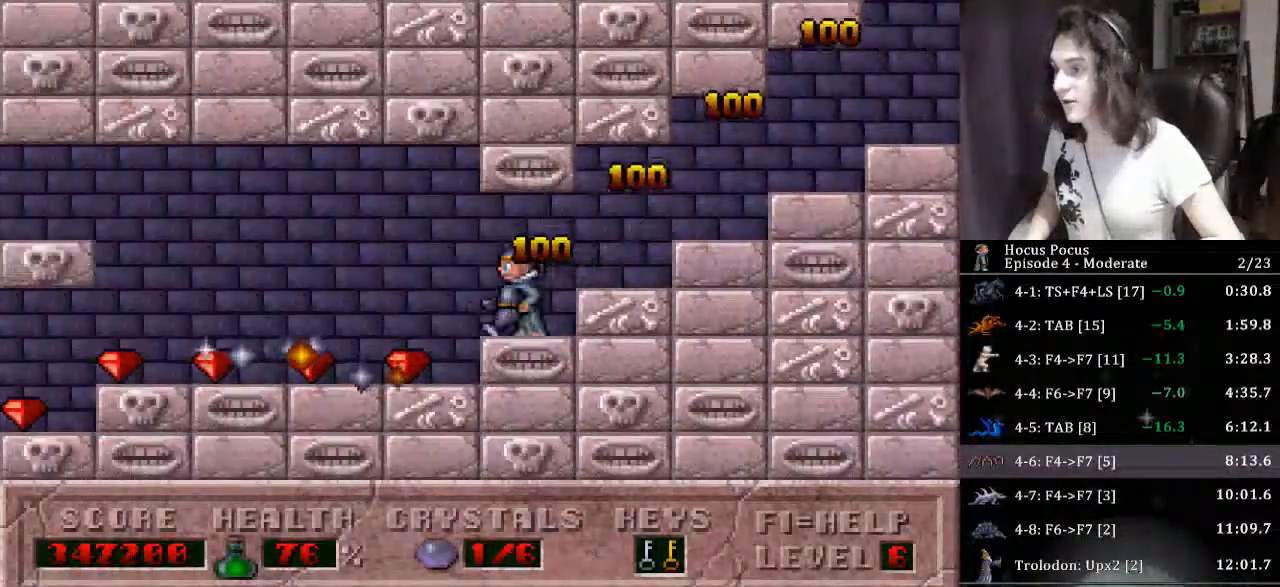
Gameplay with keyboard; each line is a JSON object with the keys held at the frame after it. "events" lists presses ("down") and releases ("up") of "a", "alt", "b", "c", "caps_lock", "ctrl", "d", "down", "e", "escape", "f", "f1", "f10", "f11", "f12", "f2", "f3", "f4", "f5", "f6", "f7", "f8", "f9", "g", "h", "i", "j", "k", "l", "left", "m", "n", "o", "p", "q", "r", "return", "right", "s", "shift", "space", "t", "tab", "u", "up", "v", "w", "x", "y" and "z" between this image and that frame as [ms after this image, input, new state], when the widget could be followed in between. No other keys are recorded. Mouse input is not recorded.
{"keys": ["left"], "events": [[133, "ctrl", "down"], [367, "ctrl", "up"]]}
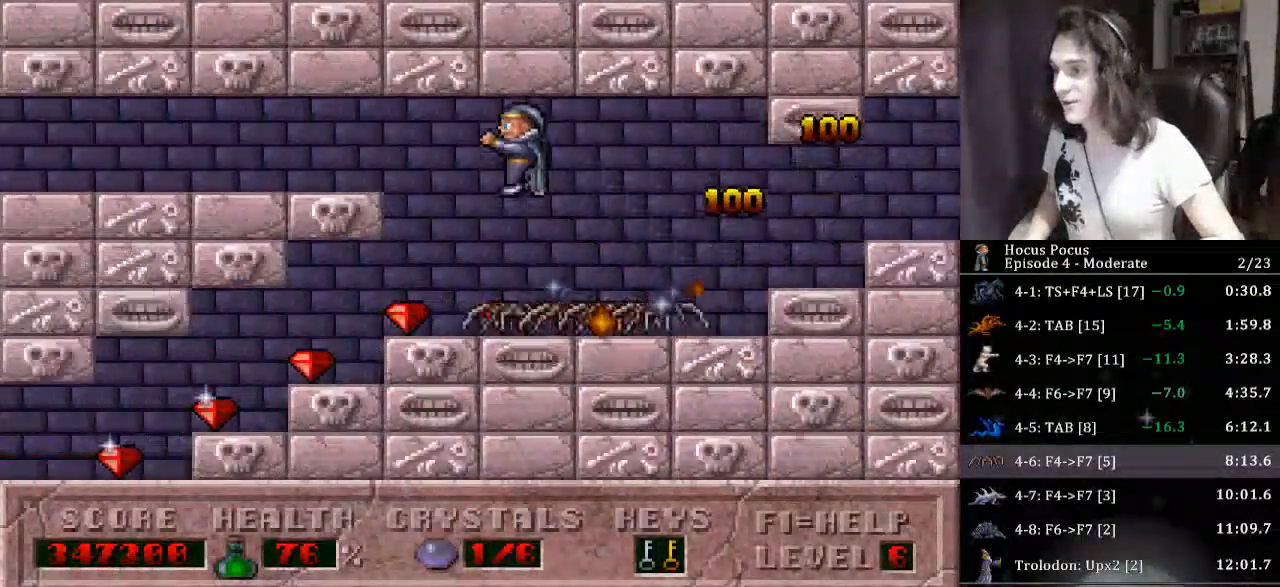
{"keys": ["right"], "events": [[133, "left", "up"], [333, "left", "down"], [433, "left", "up"], [467, "right", "down"]]}
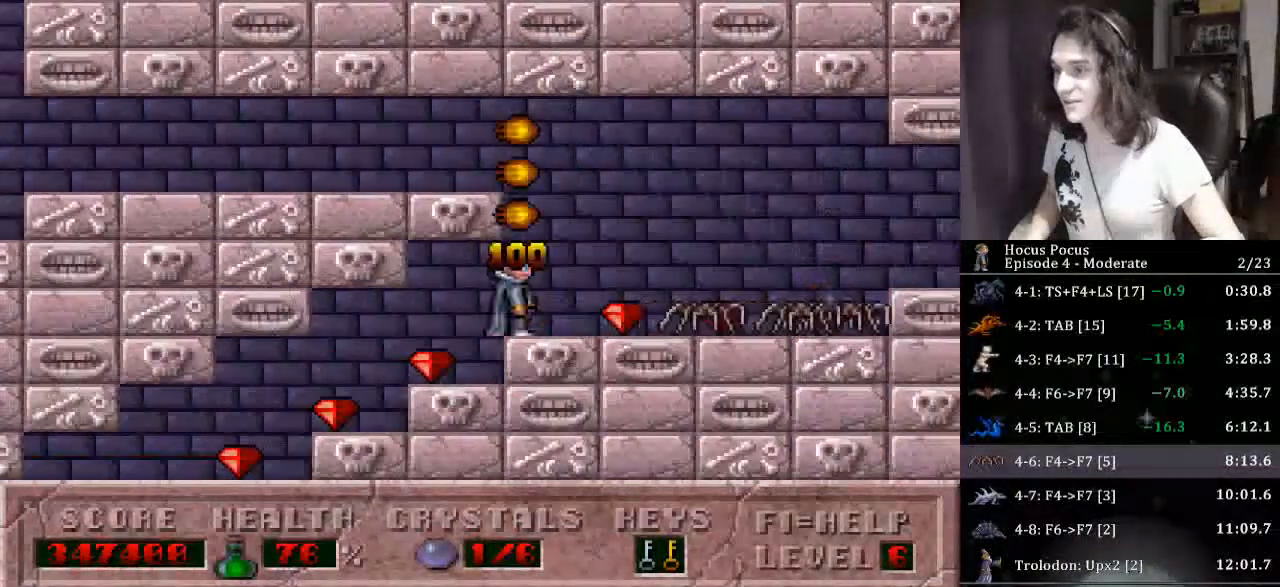
{"keys": ["ctrl", "left"], "events": [[133, "alt", "down"], [200, "alt", "up"], [200, "left", "down"], [200, "right", "up"], [367, "ctrl", "down"]]}
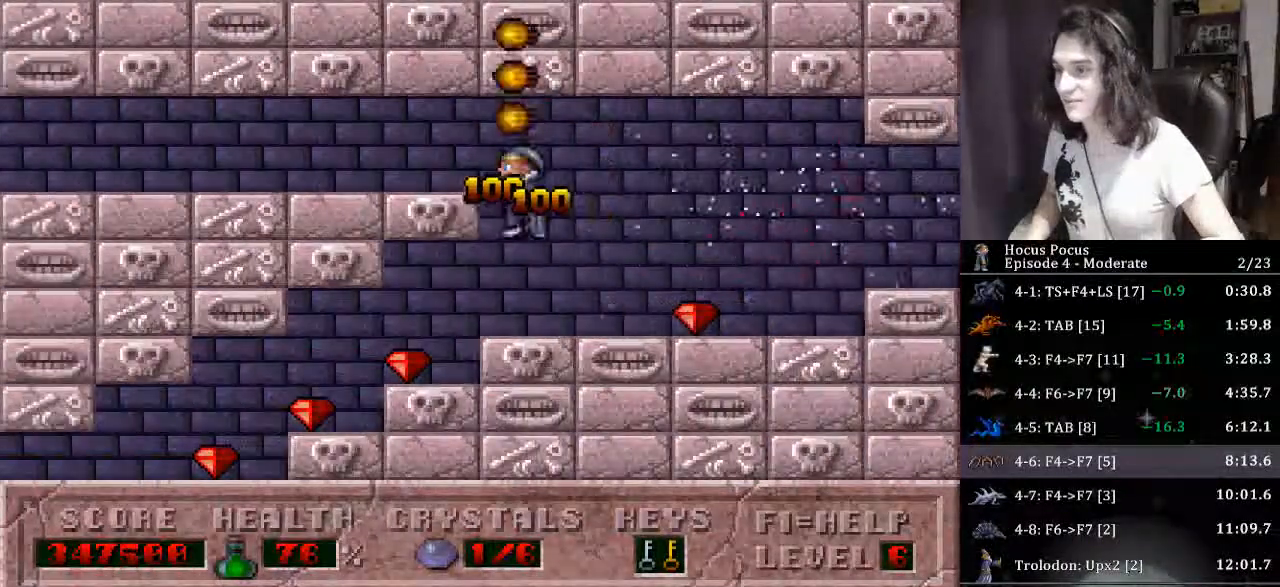
{"keys": ["left"], "events": [[33, "ctrl", "up"]]}
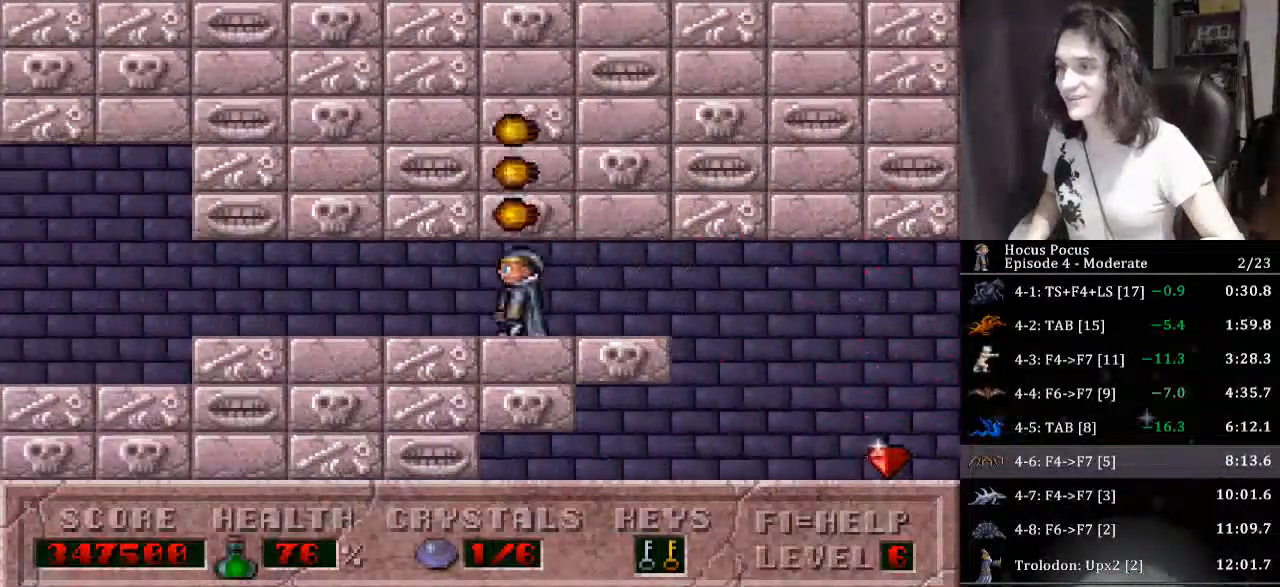
{"keys": ["left"], "events": []}
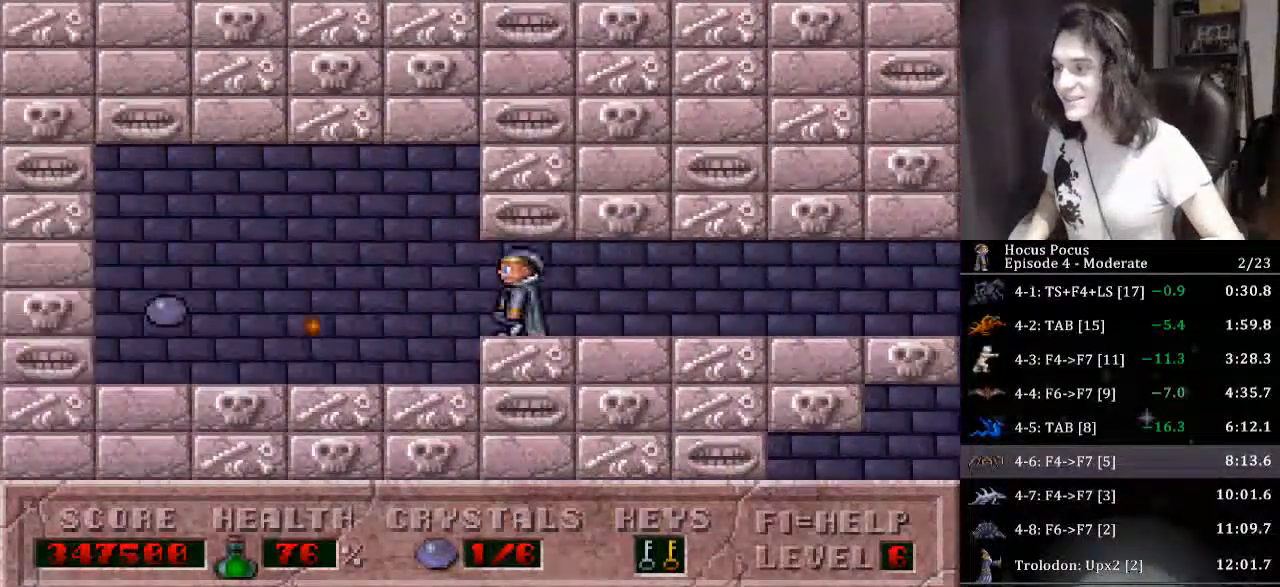
{"keys": ["left"], "events": [[100, "left", "up"], [400, "alt", "down"], [433, "alt", "up"], [433, "left", "down"]]}
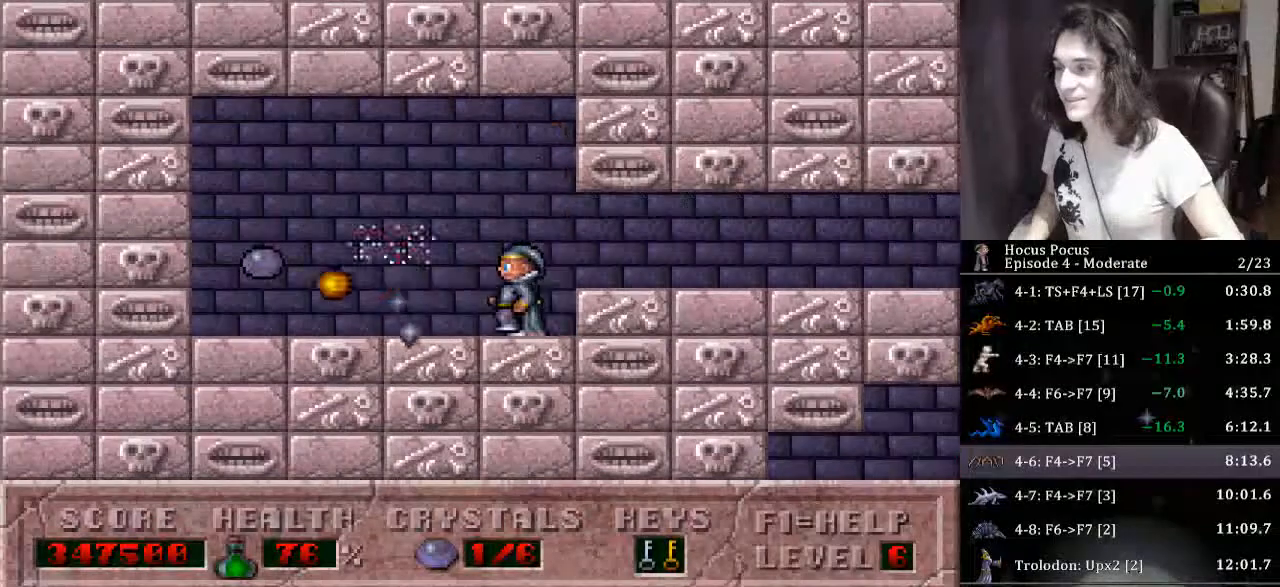
{"keys": ["right"], "events": [[367, "left", "up"], [367, "right", "down"]]}
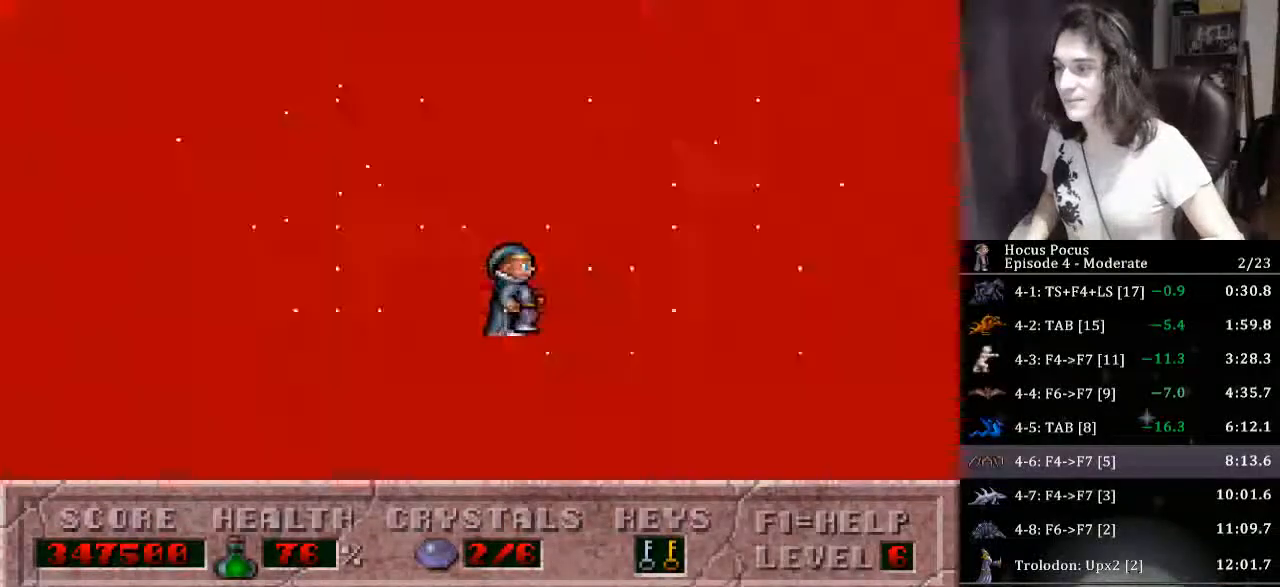
{"keys": ["right"], "events": []}
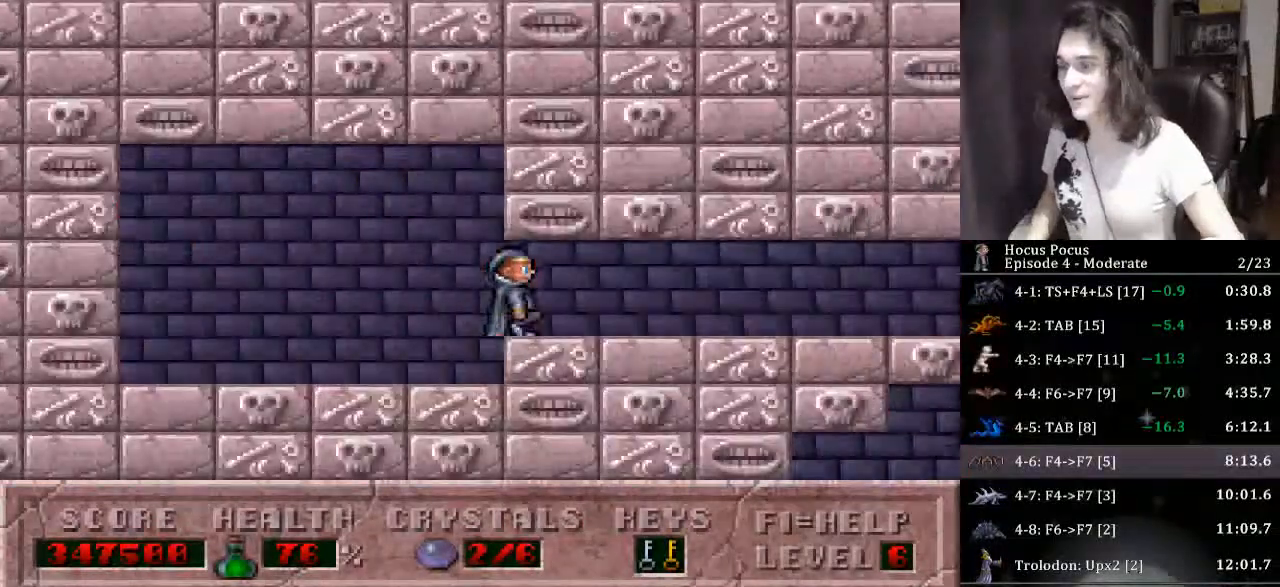
{"keys": ["right"], "events": []}
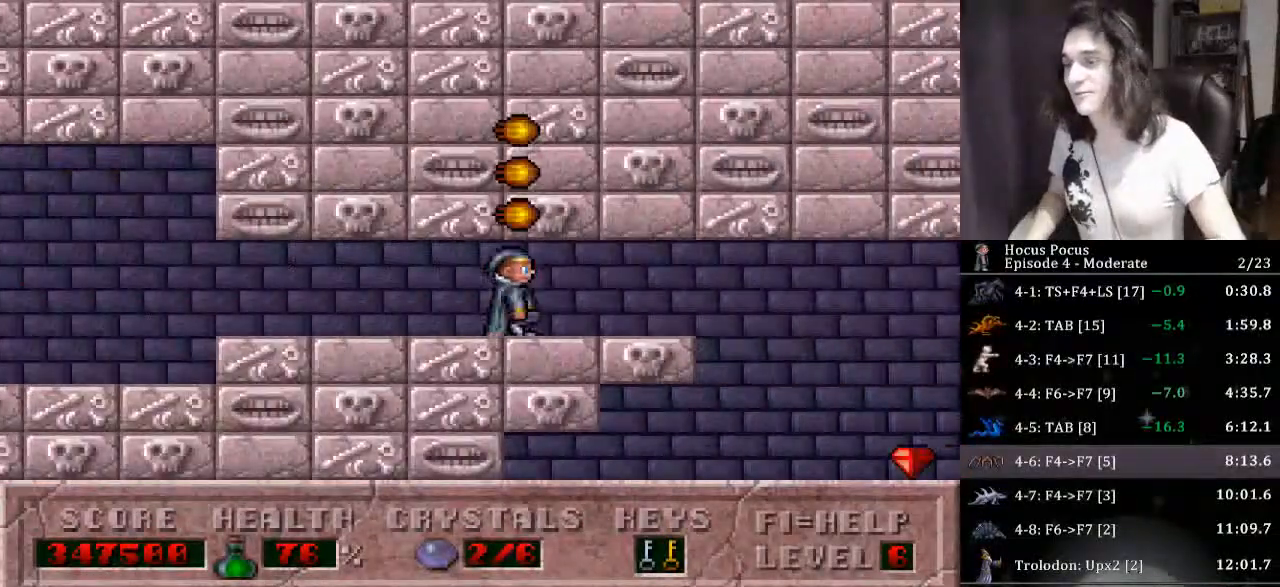
{"keys": ["left"], "events": [[367, "left", "down"], [400, "right", "up"]]}
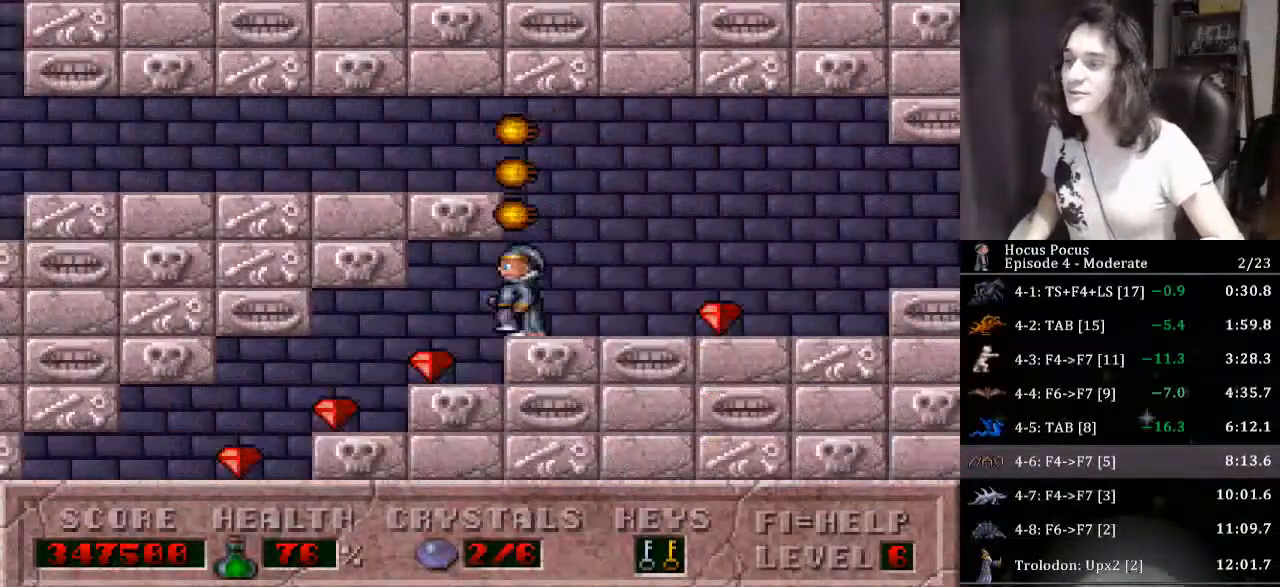
{"keys": ["left"], "events": []}
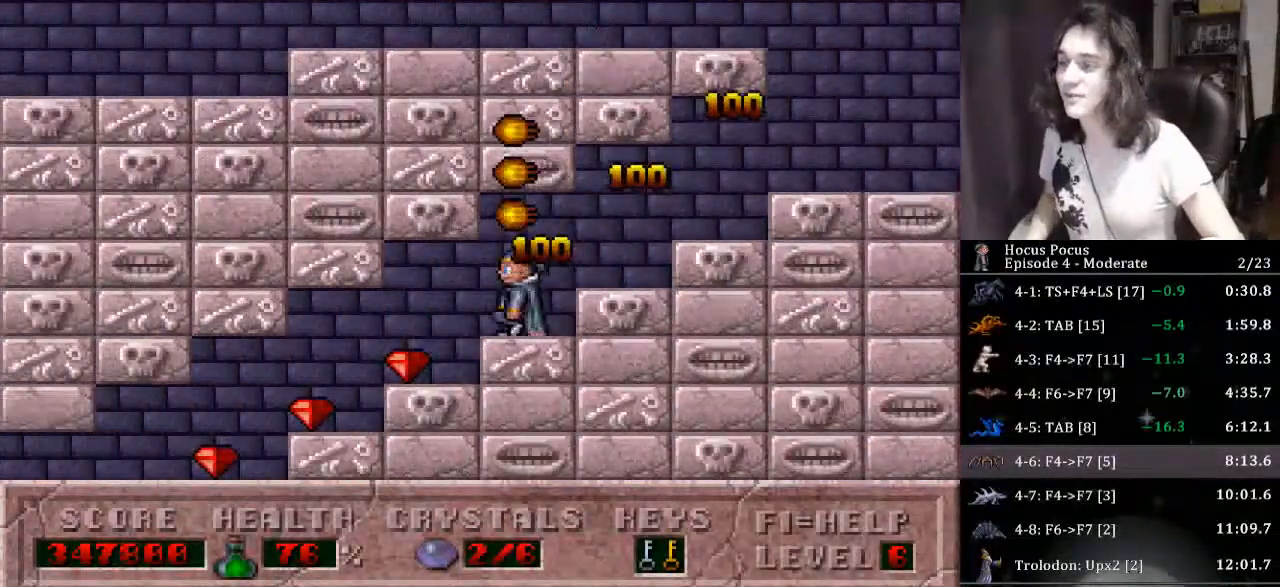
{"keys": ["left"], "events": []}
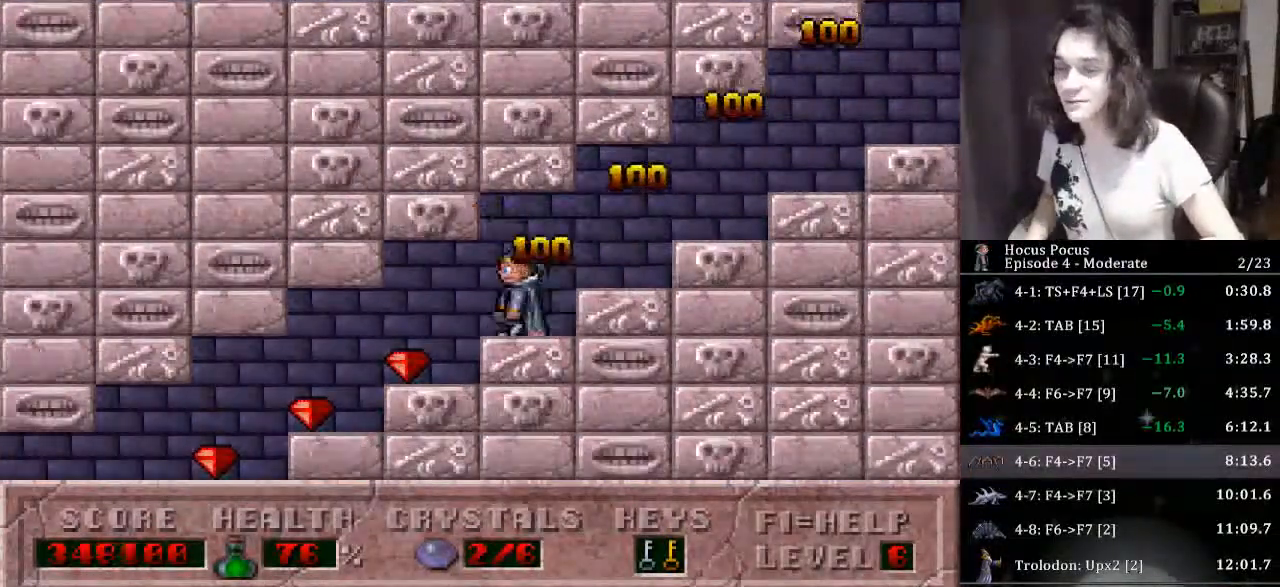
{"keys": ["left"], "events": []}
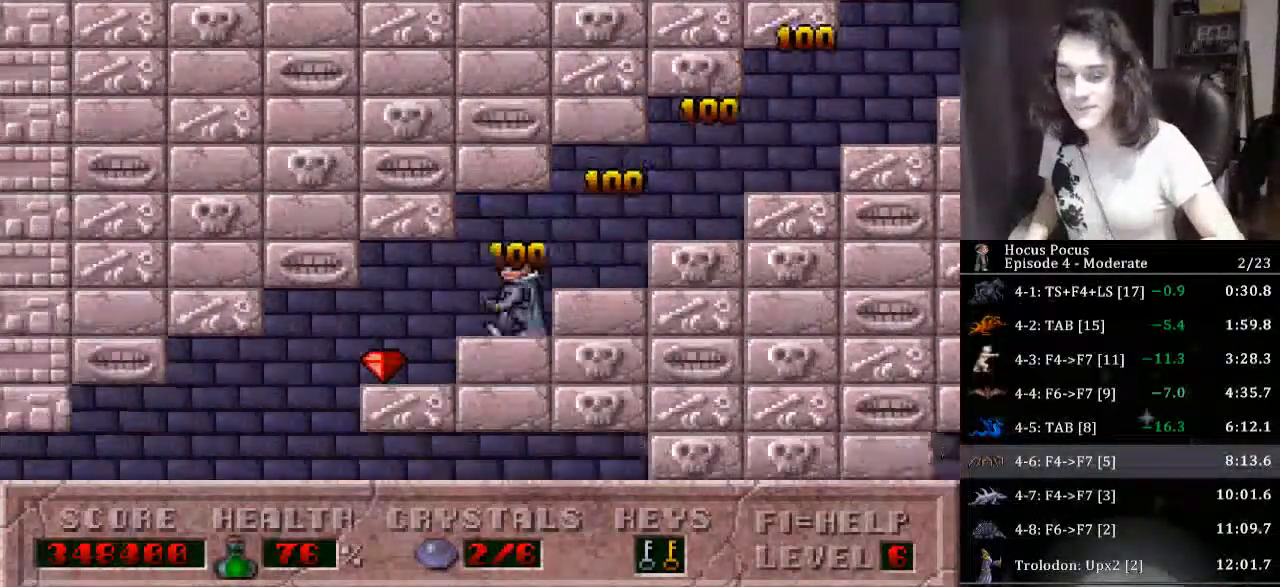
{"keys": ["left"], "events": []}
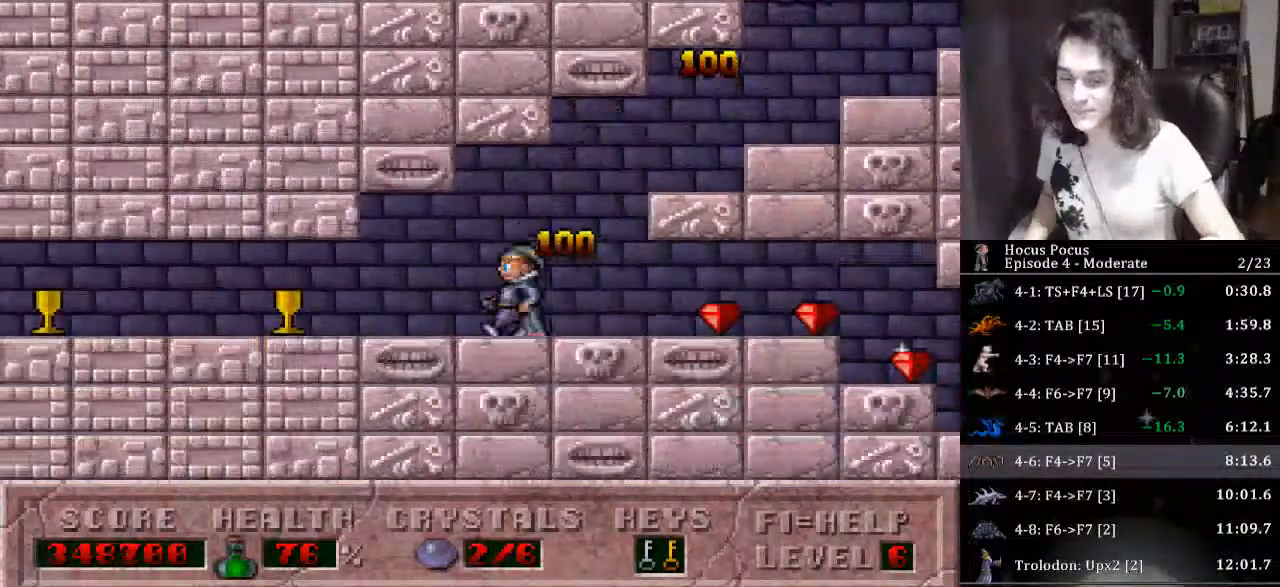
{"keys": ["left"], "events": []}
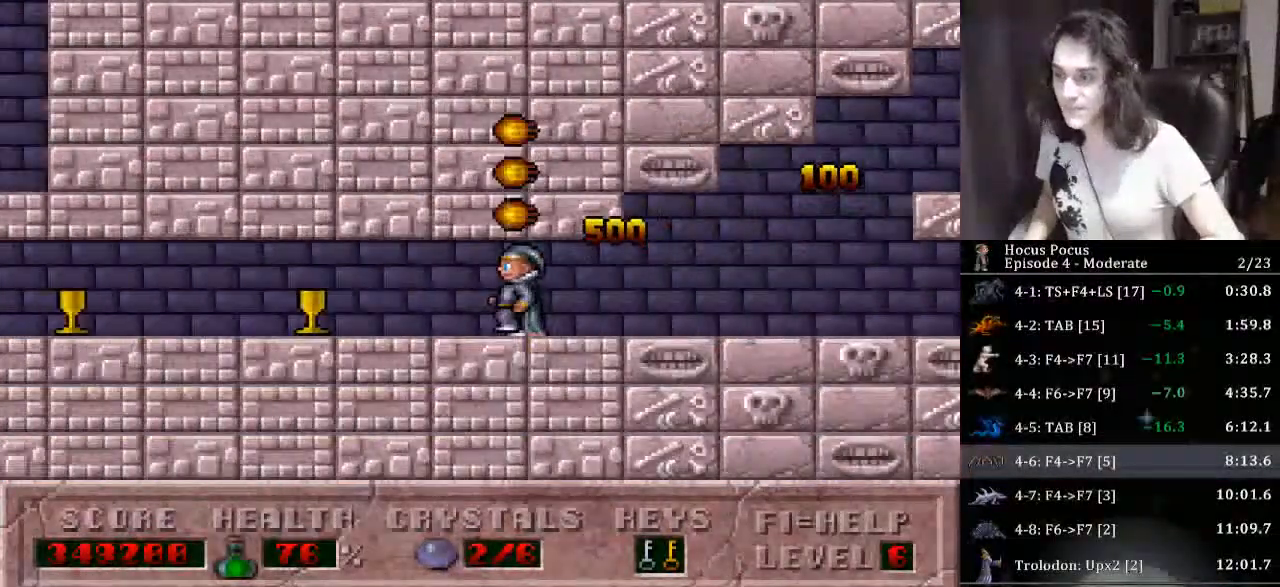
{"keys": ["left"], "events": []}
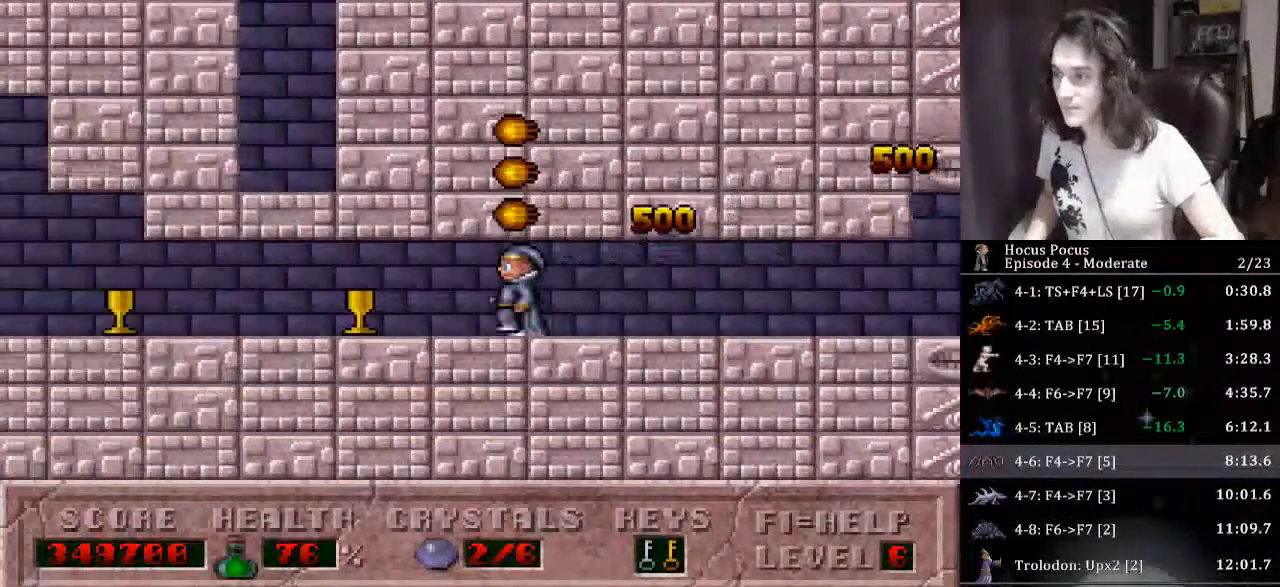
{"keys": ["left"], "events": []}
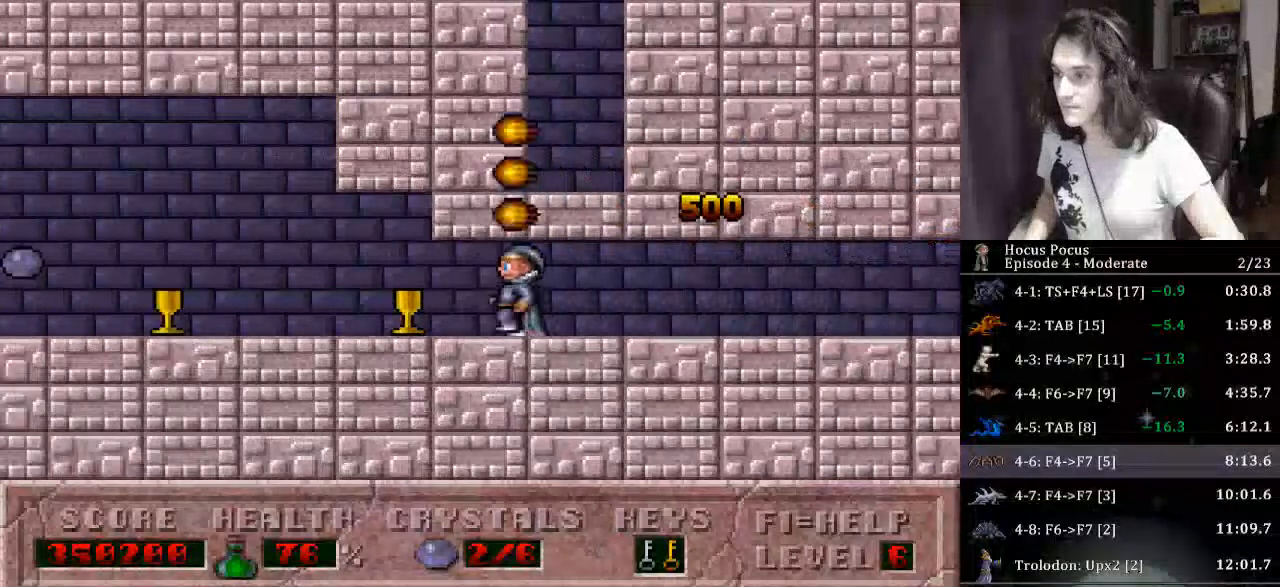
{"keys": ["left"], "events": []}
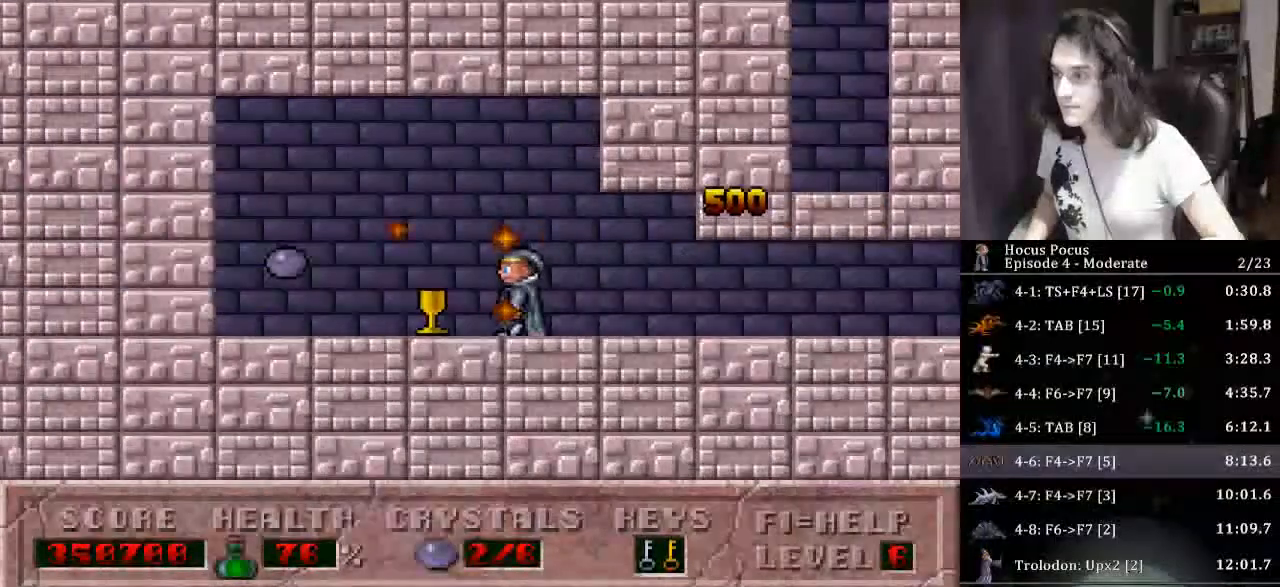
{"keys": ["right"], "events": [[300, "right", "down"], [367, "left", "up"], [400, "alt", "down"], [433, "alt", "up"]]}
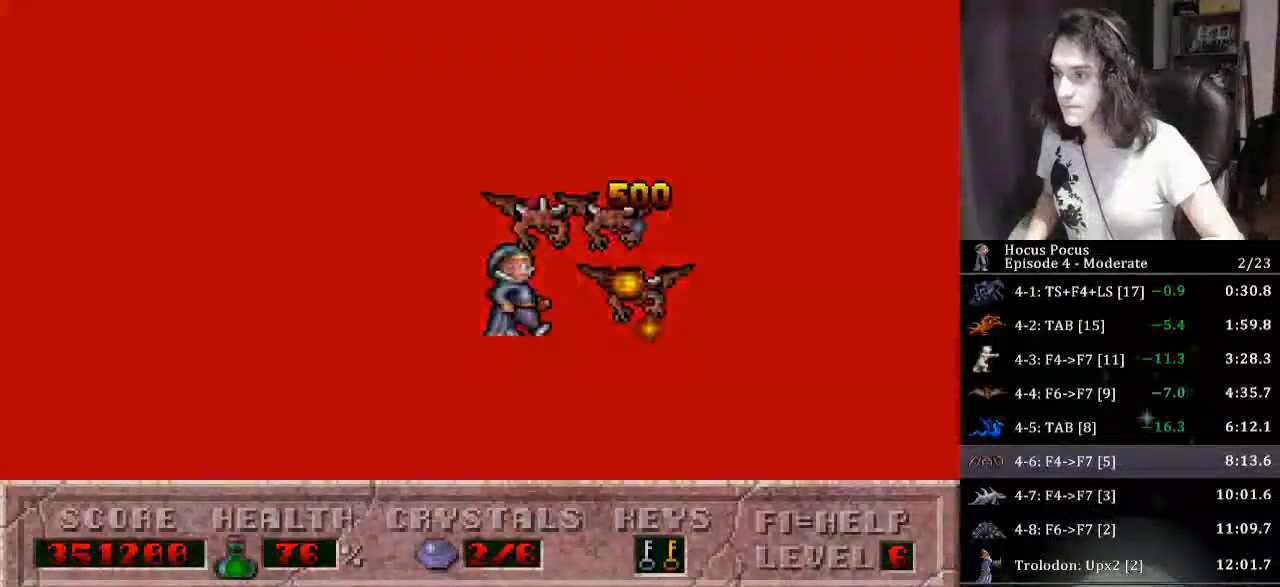
{"keys": ["right"], "events": []}
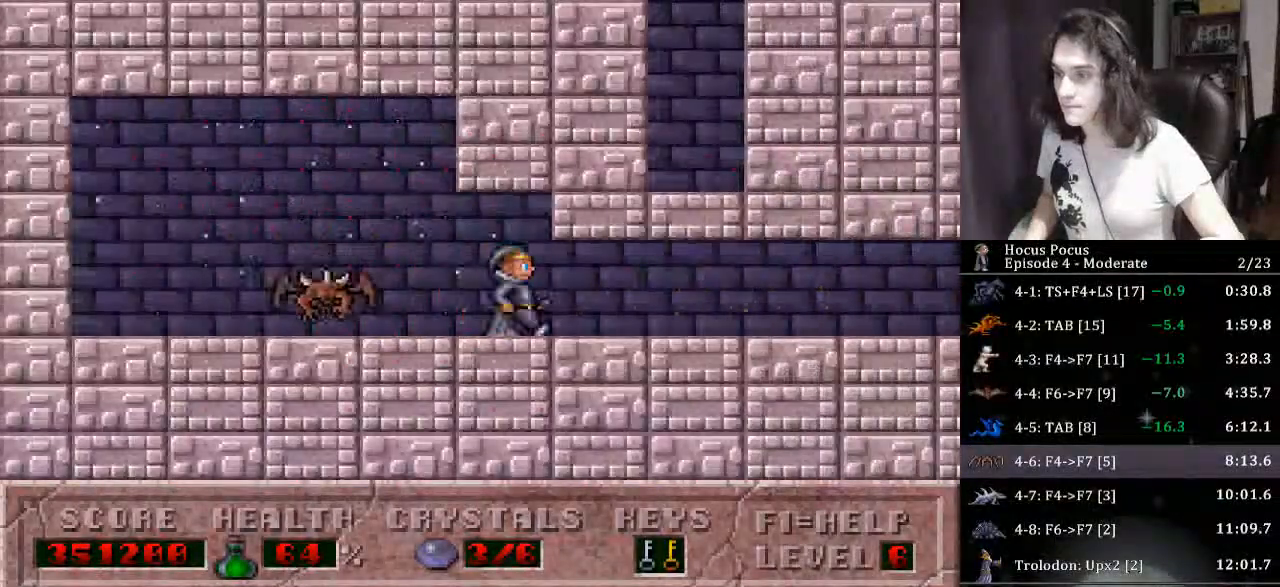
{"keys": ["right"], "events": []}
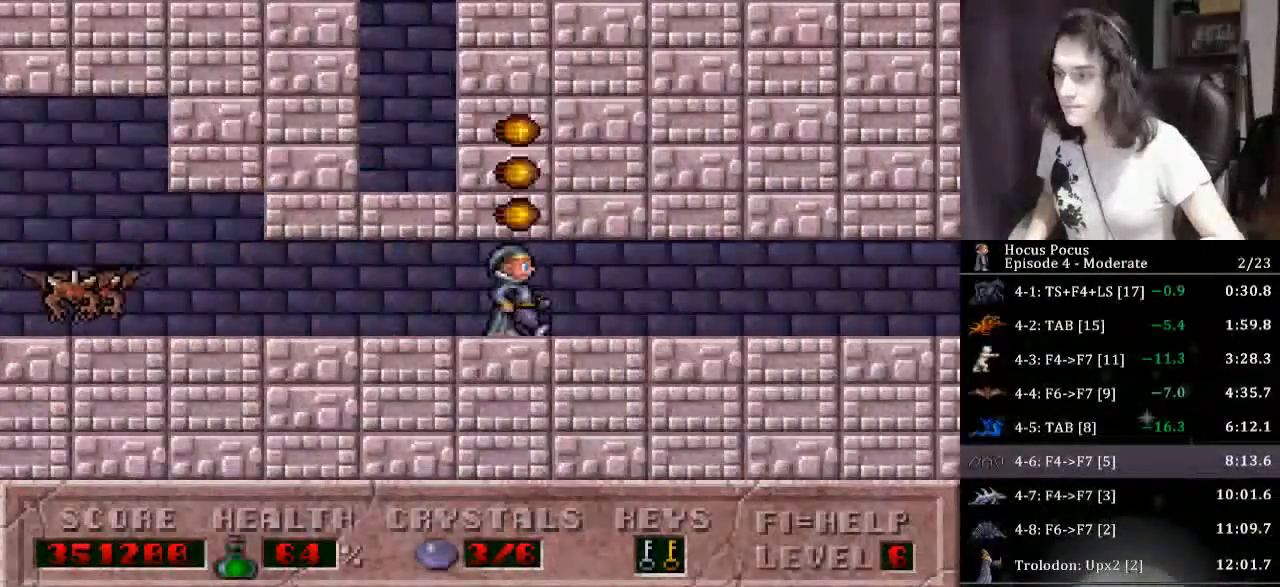
{"keys": ["right"], "events": []}
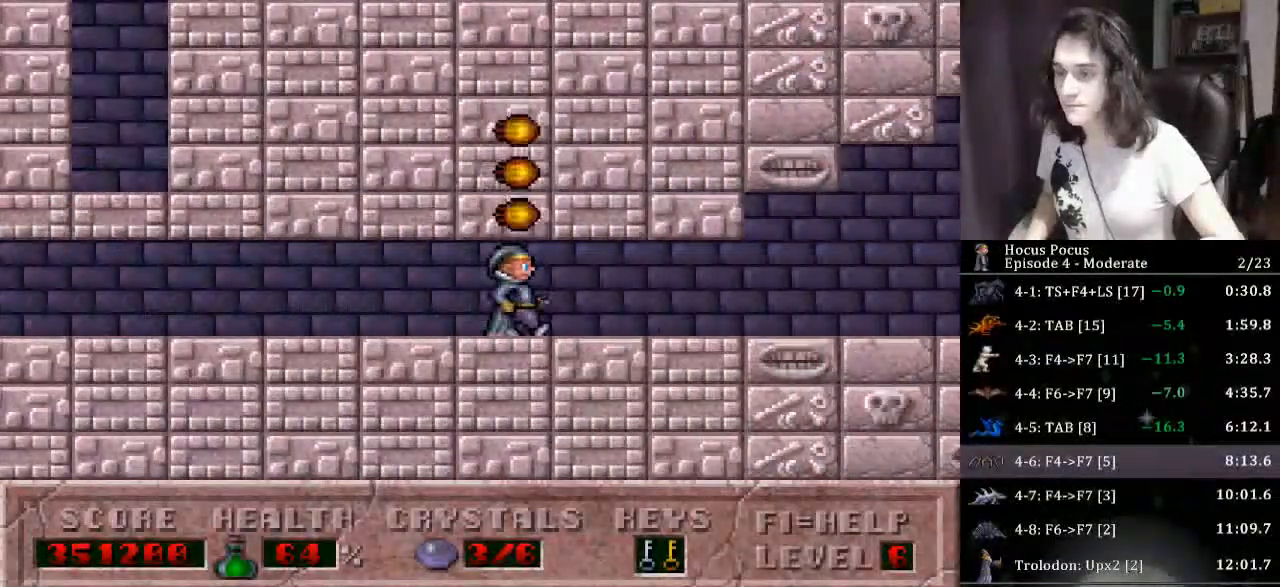
{"keys": ["right"], "events": []}
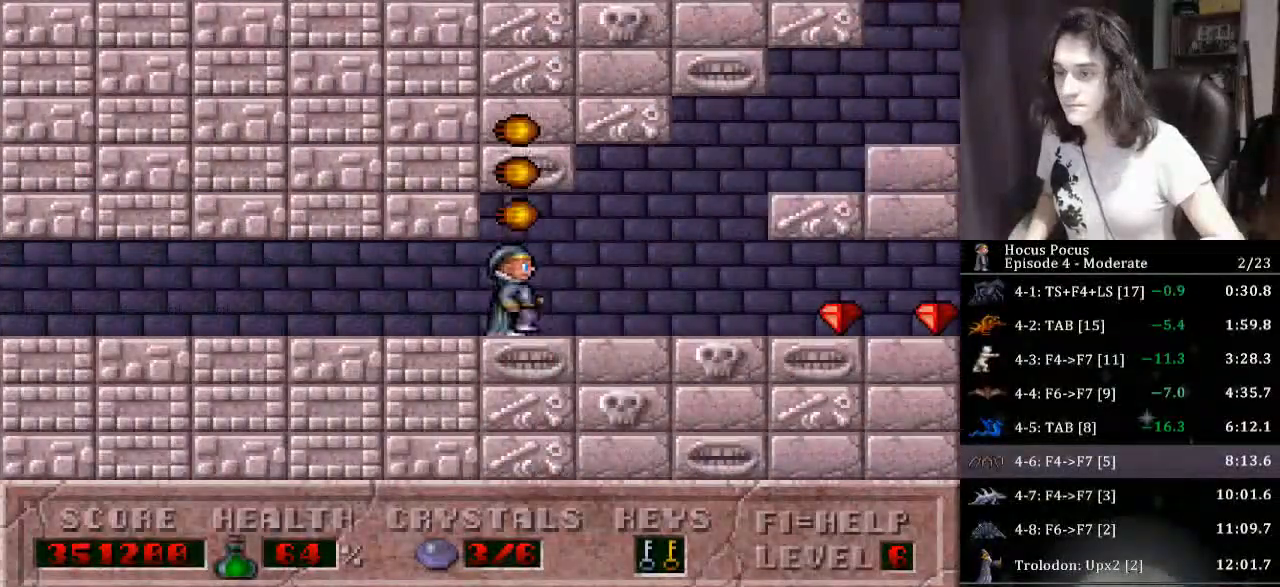
{"keys": ["ctrl", "right"], "events": [[200, "ctrl", "down"]]}
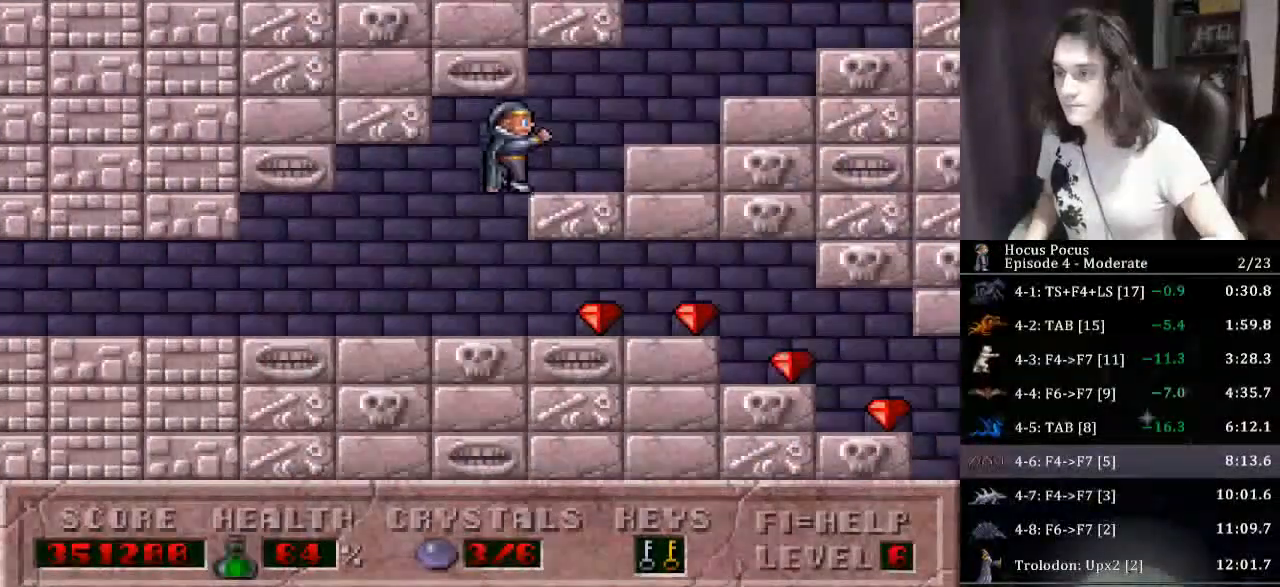
{"keys": ["right"], "events": [[33, "ctrl", "up"]]}
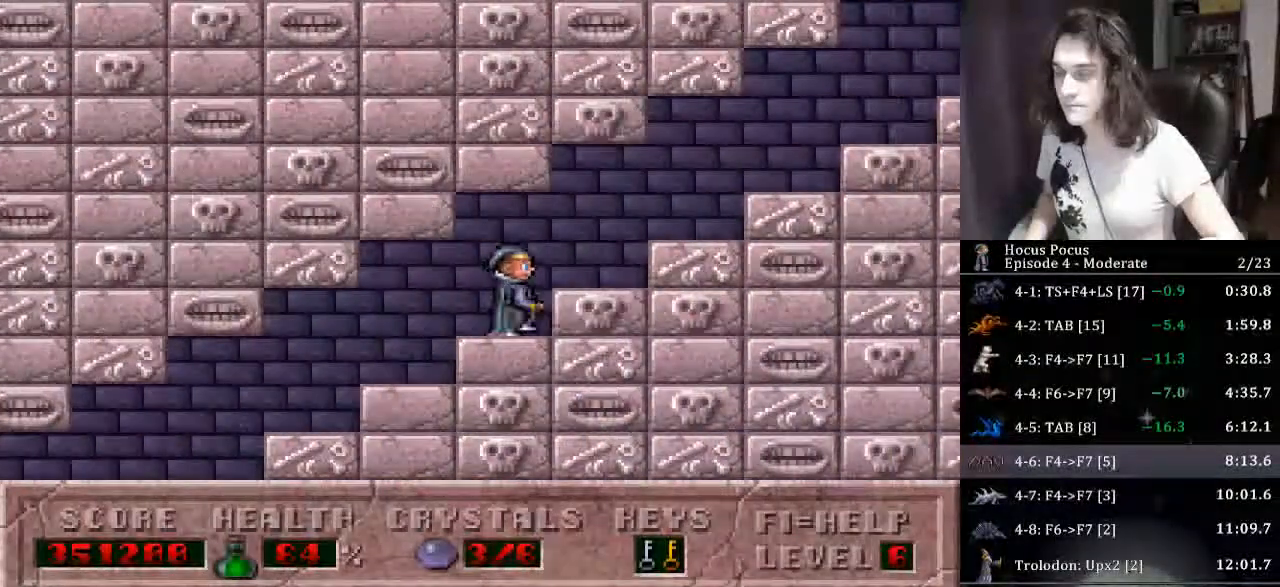
{"keys": ["right"], "events": []}
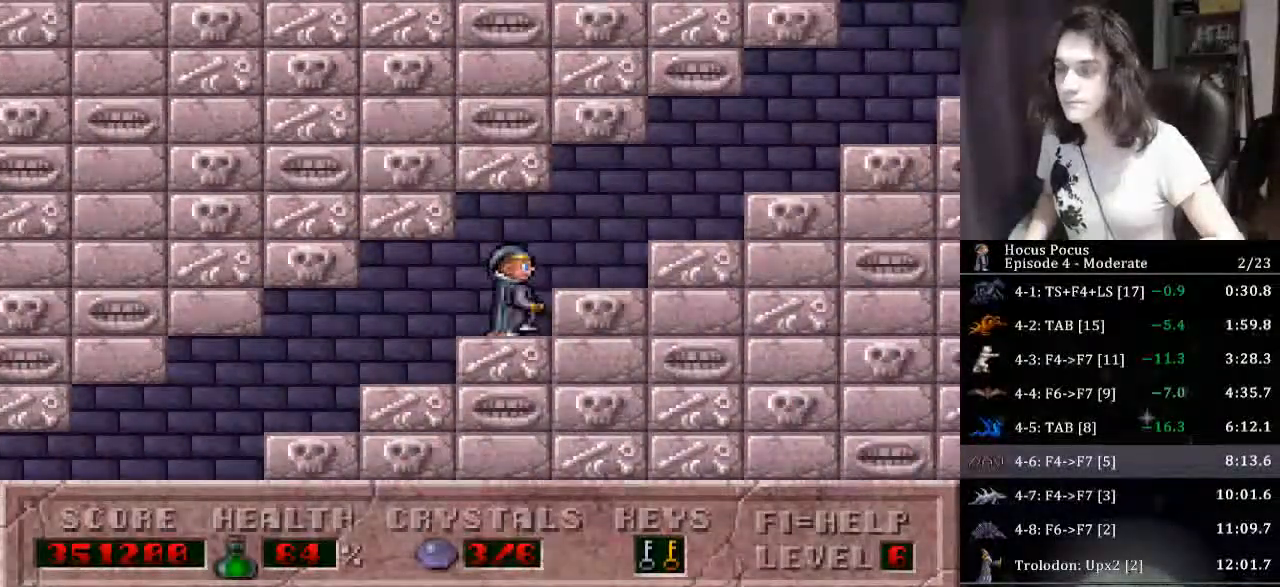
{"keys": ["right"], "events": []}
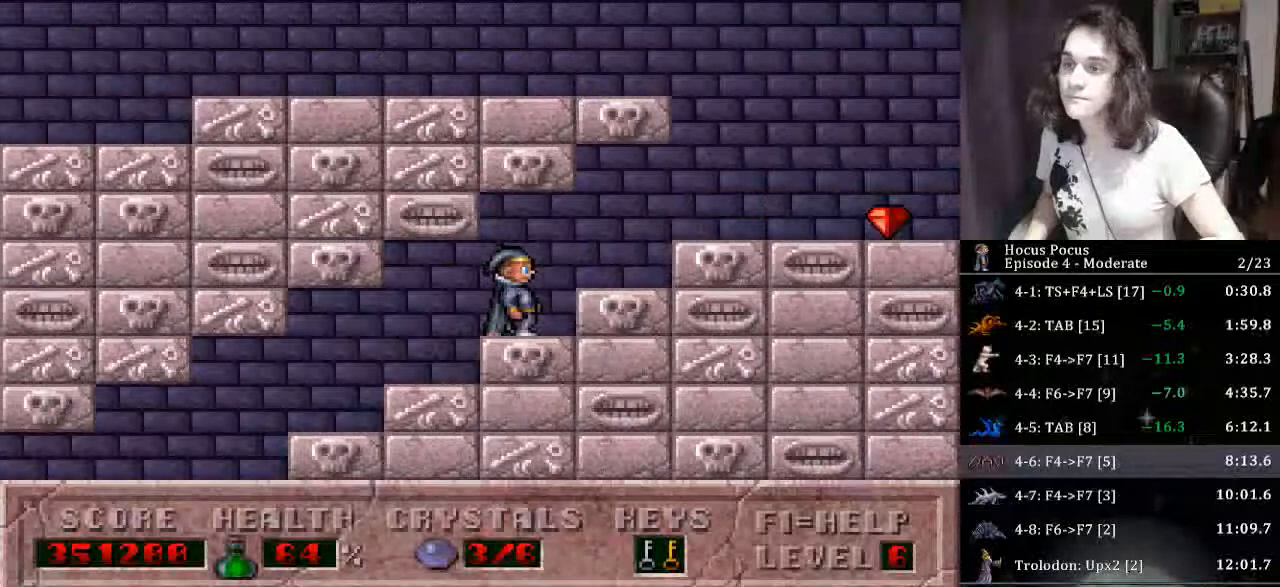
{"keys": ["right"], "events": []}
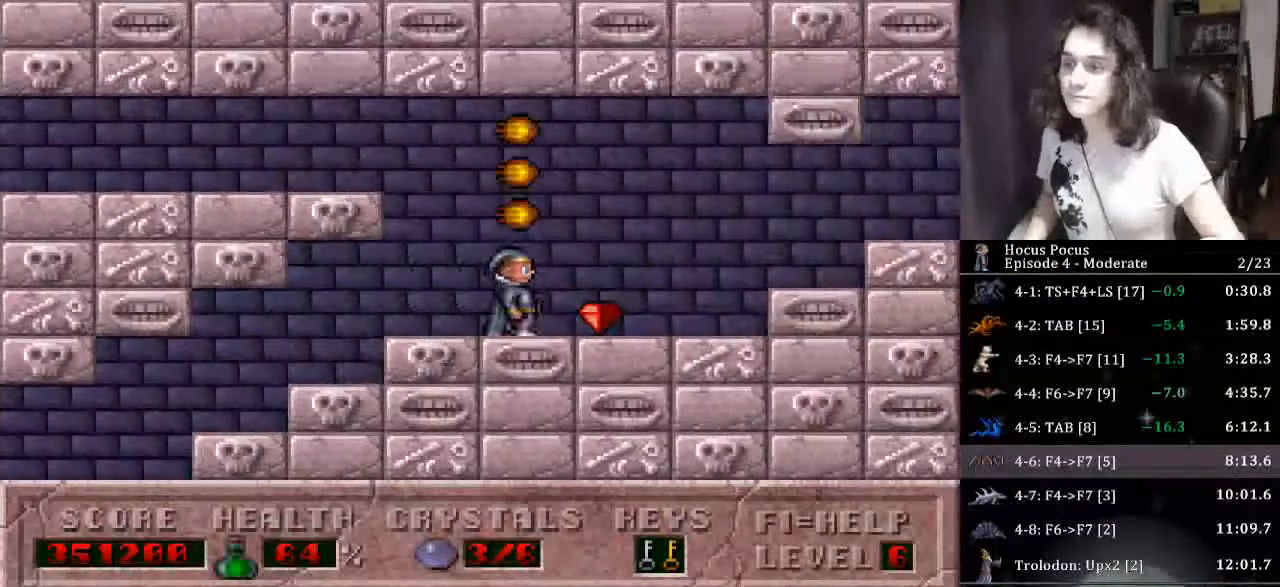
{"keys": ["right"], "events": []}
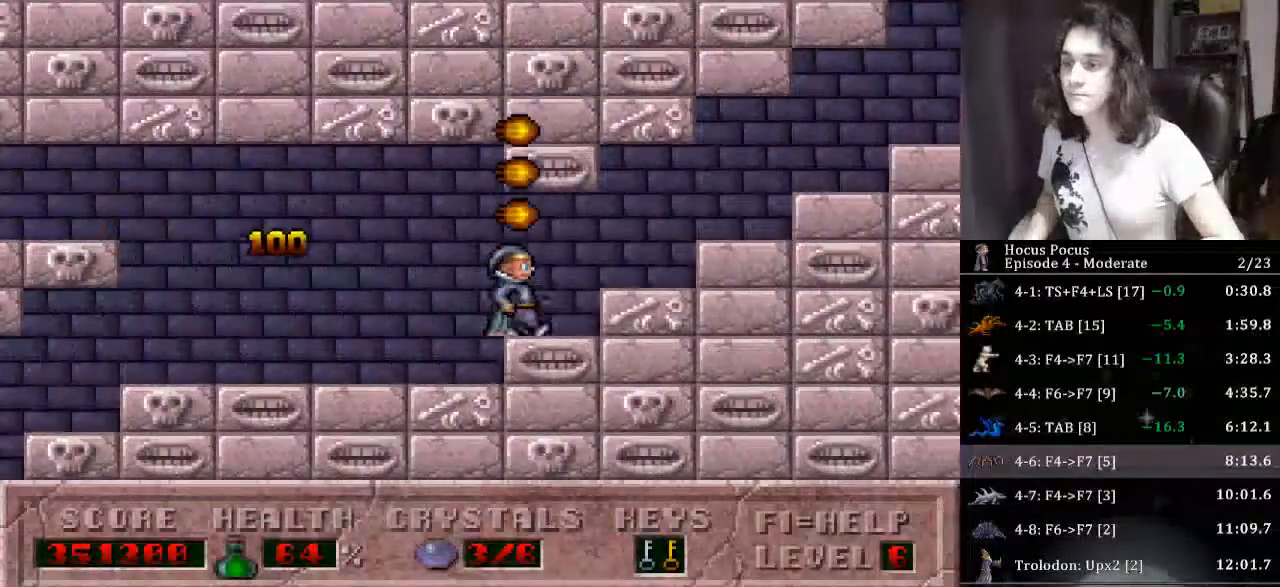
{"keys": ["right"], "events": []}